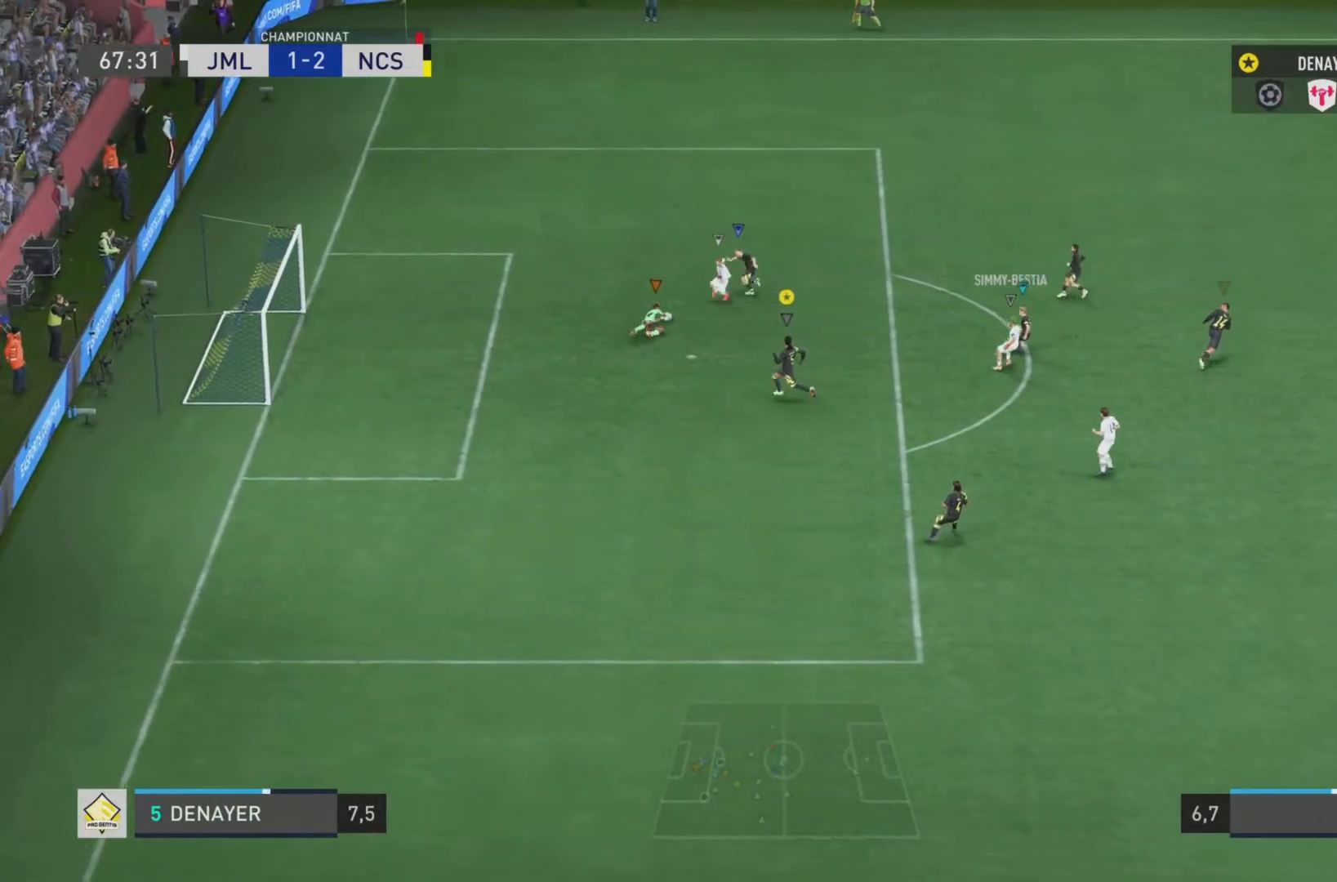
Gameplay with a controller (PlayStation layout); each line is a JSON object with the inputs held at the frame after it. "events" lists button and stick changes between this image and that frame as [ms after this image, input, new state], when the widget could be followed in between. Not read: L3 R3.
{"buttons": ["L1"], "left_stick": "down", "right_stick": "center", "events": [[67, "L1", "down"], [484, "left_stick", "down"]]}
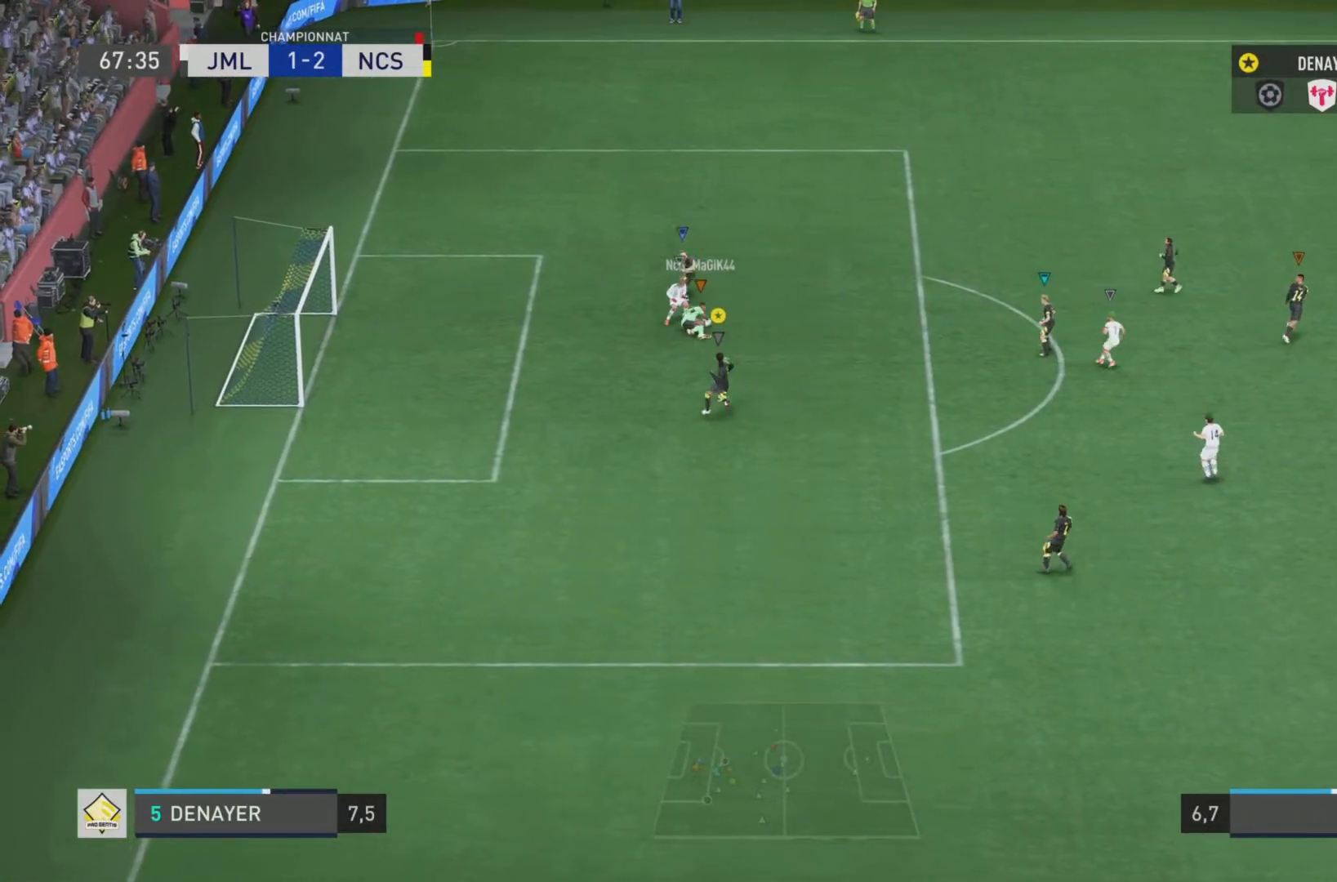
{"buttons": ["L1"], "left_stick": "down-right", "right_stick": "center", "events": [[251, "left_stick", "down-right"]]}
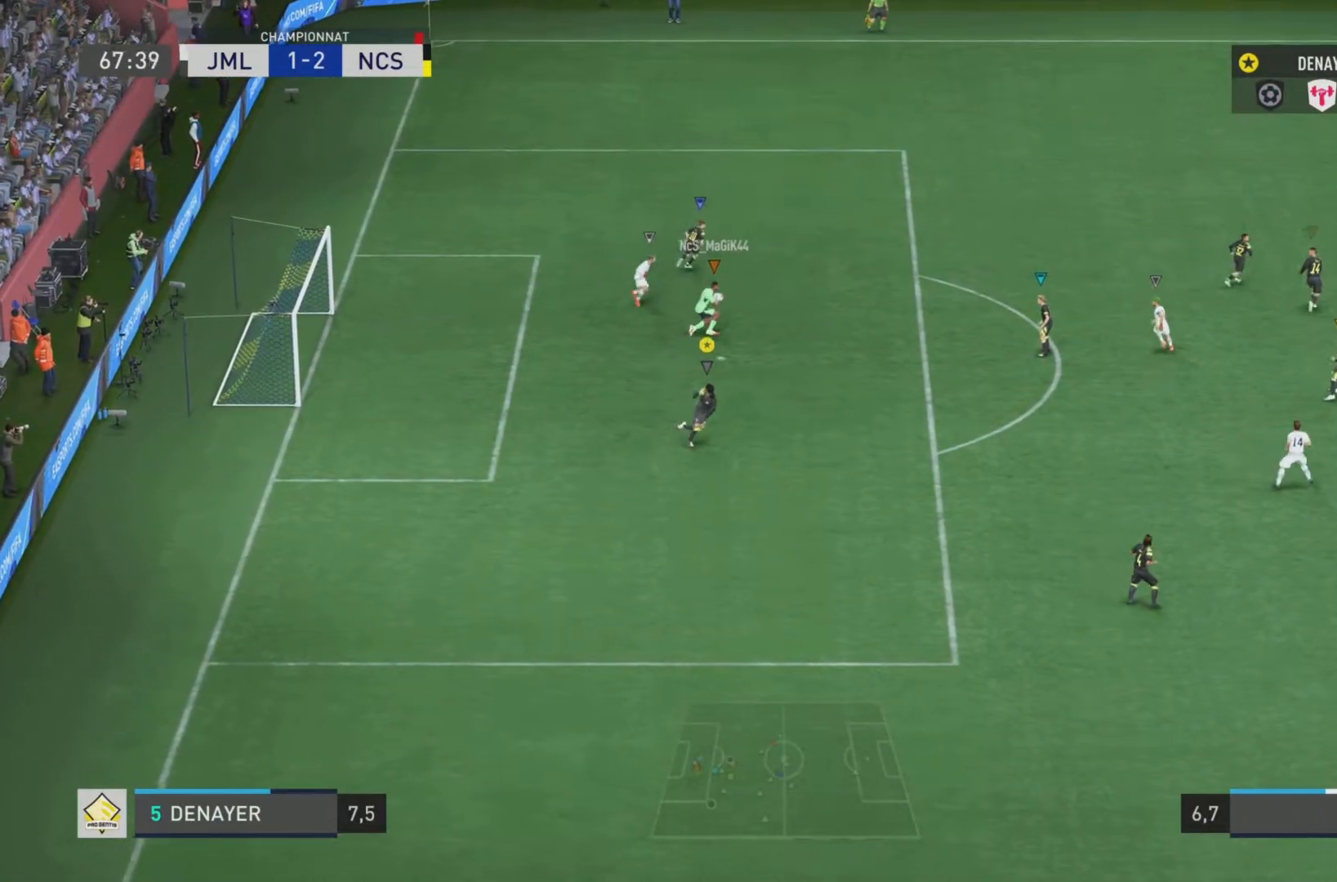
{"buttons": [], "left_stick": "right", "right_stick": "center", "events": [[117, "left_stick", "right"], [484, "L1", "up"]]}
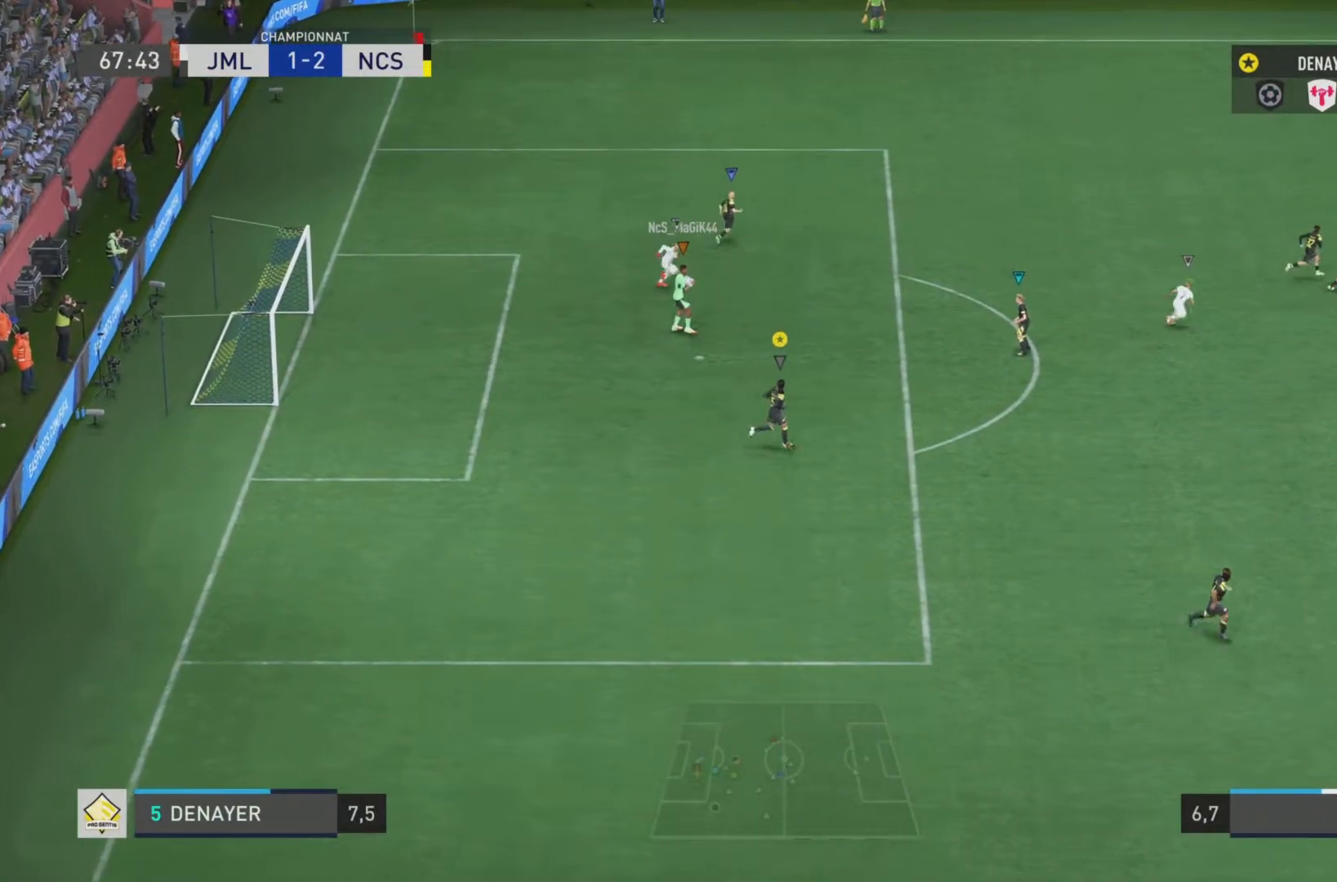
{"buttons": [], "left_stick": "center", "right_stick": "center", "events": [[501, "left_stick", "center"]]}
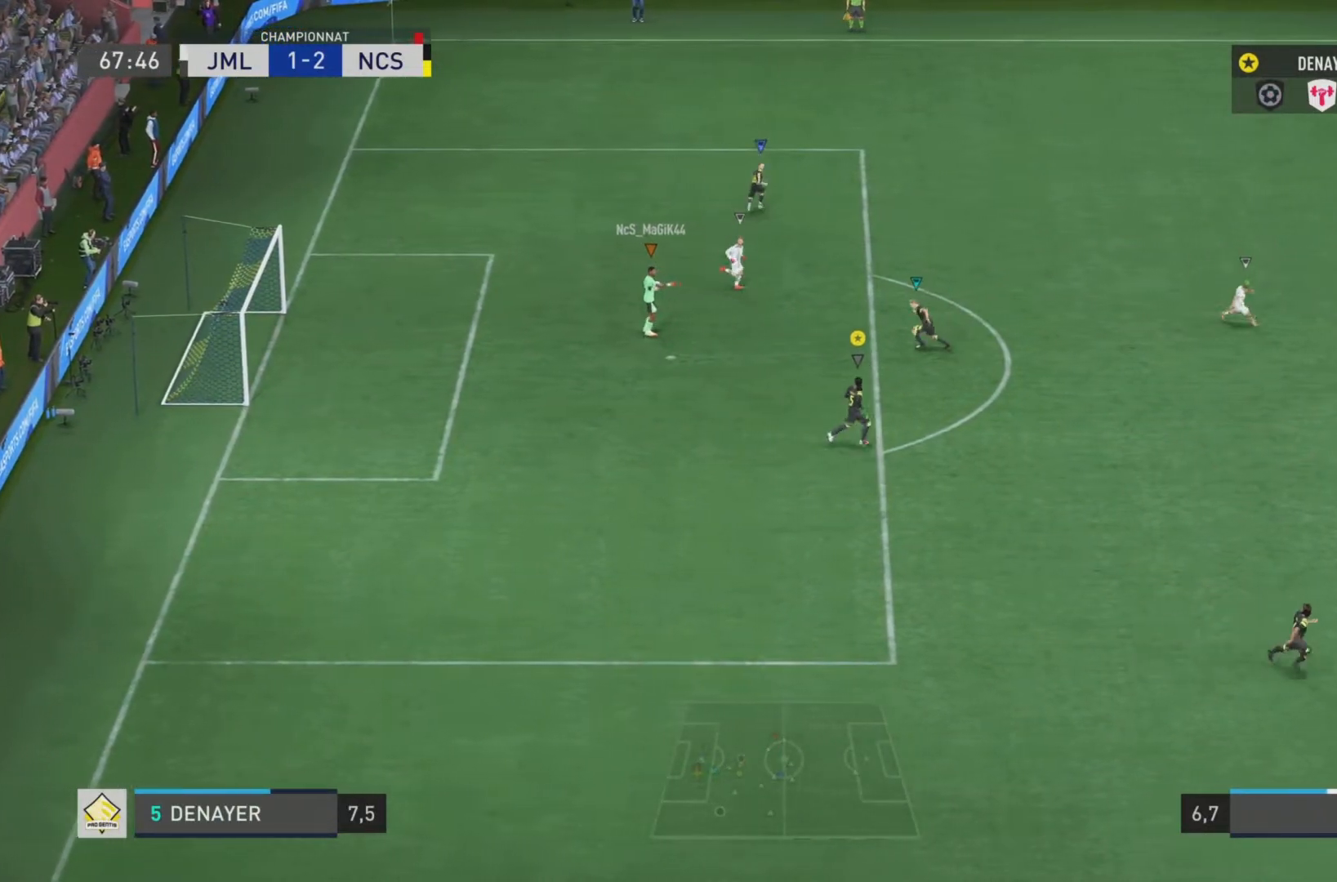
{"buttons": [], "left_stick": "center", "right_stick": "center", "events": []}